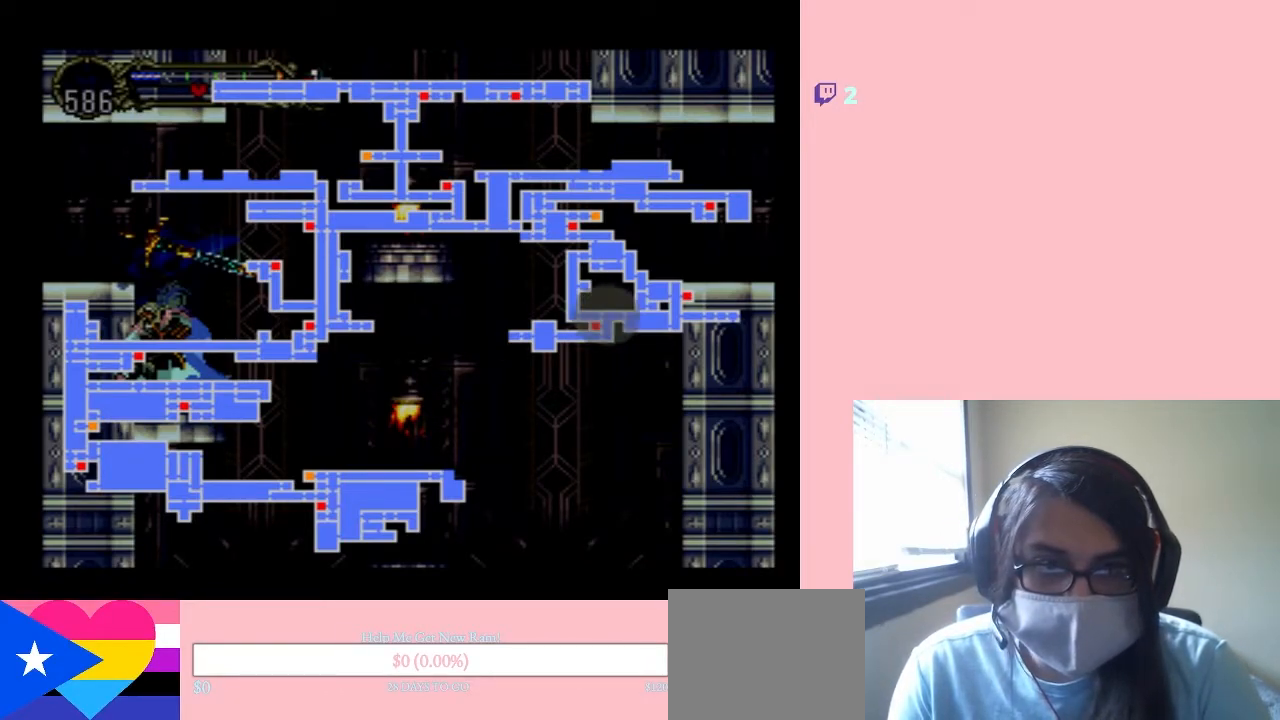
Gameplay with a controller (Nintendo layout); each line is a JSON object with the inputs held at the frame after it. "events" lists button and stick changes between this image and that frame as [ms after this image, input, new state], when the widget could be followed in between. Not read: L2 L3 R2 R3.
{"buttons": ["SELECT"], "left_stick": "center", "right_stick": "center", "events": [[383, "SELECT", "down"]]}
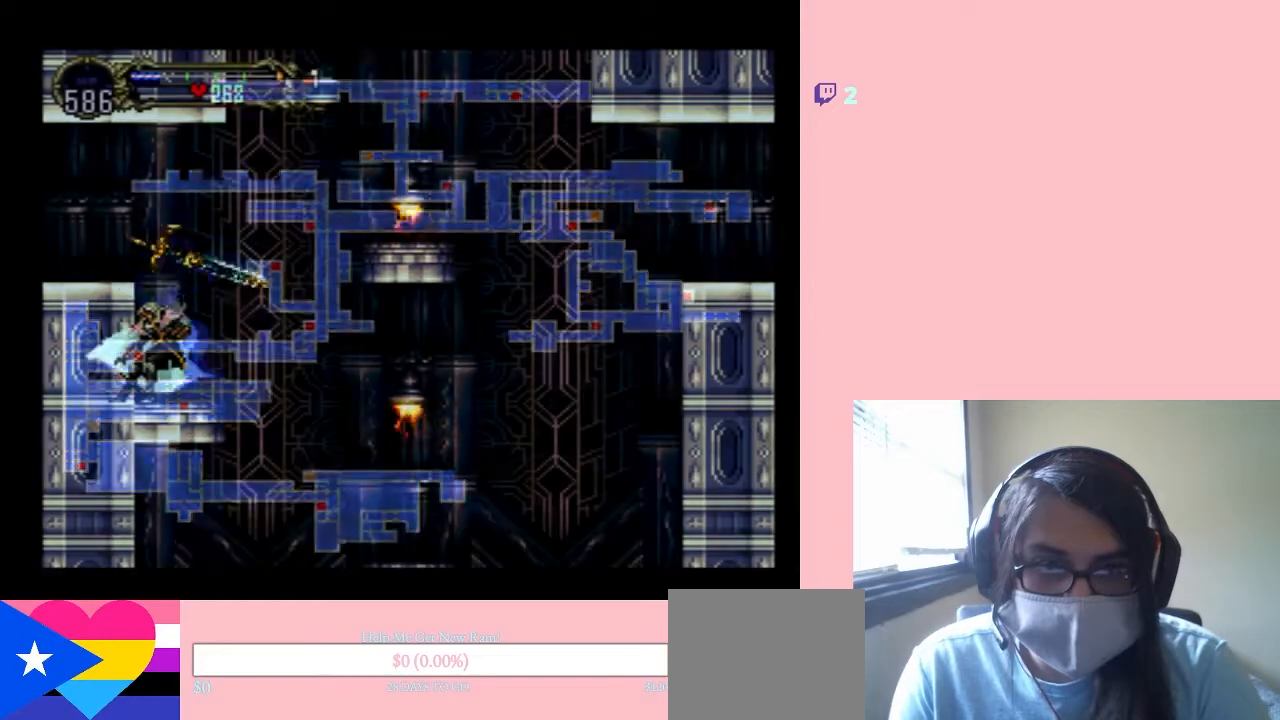
{"buttons": ["B", "DPAD_RIGHT"], "left_stick": "center", "right_stick": "center", "events": [[33, "SELECT", "up"], [383, "B", "down"], [383, "DPAD_RIGHT", "down"]]}
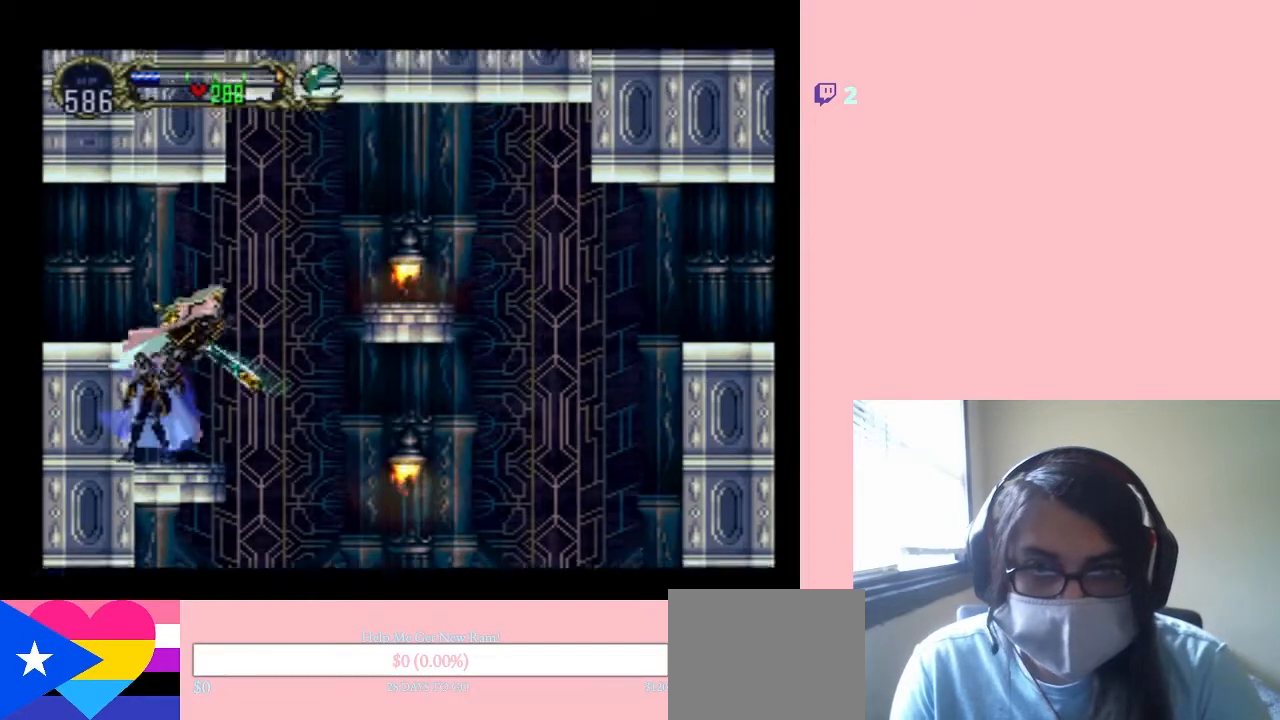
{"buttons": ["B", "DPAD_RIGHT"], "left_stick": "center", "right_stick": "center", "events": [[217, "B", "up"], [317, "B", "down"]]}
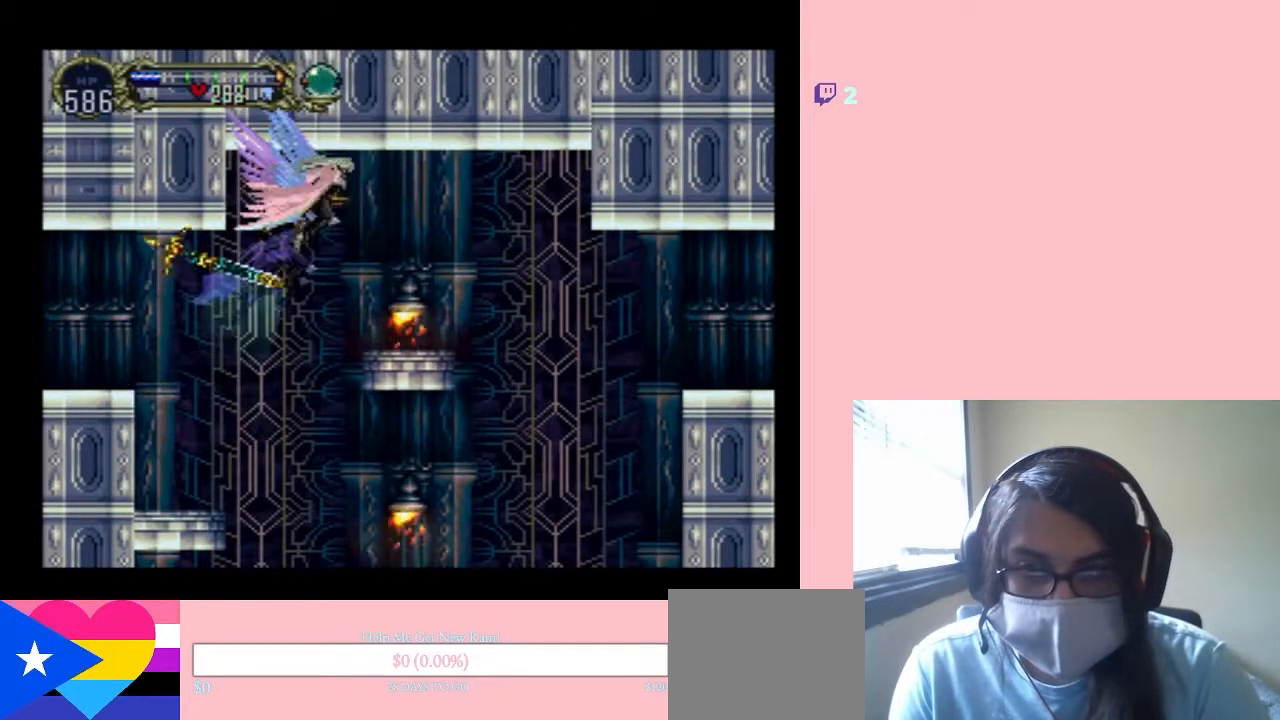
{"buttons": ["B", "DPAD_RIGHT"], "left_stick": "center", "right_stick": "center", "events": [[33, "B", "up"], [467, "B", "down"]]}
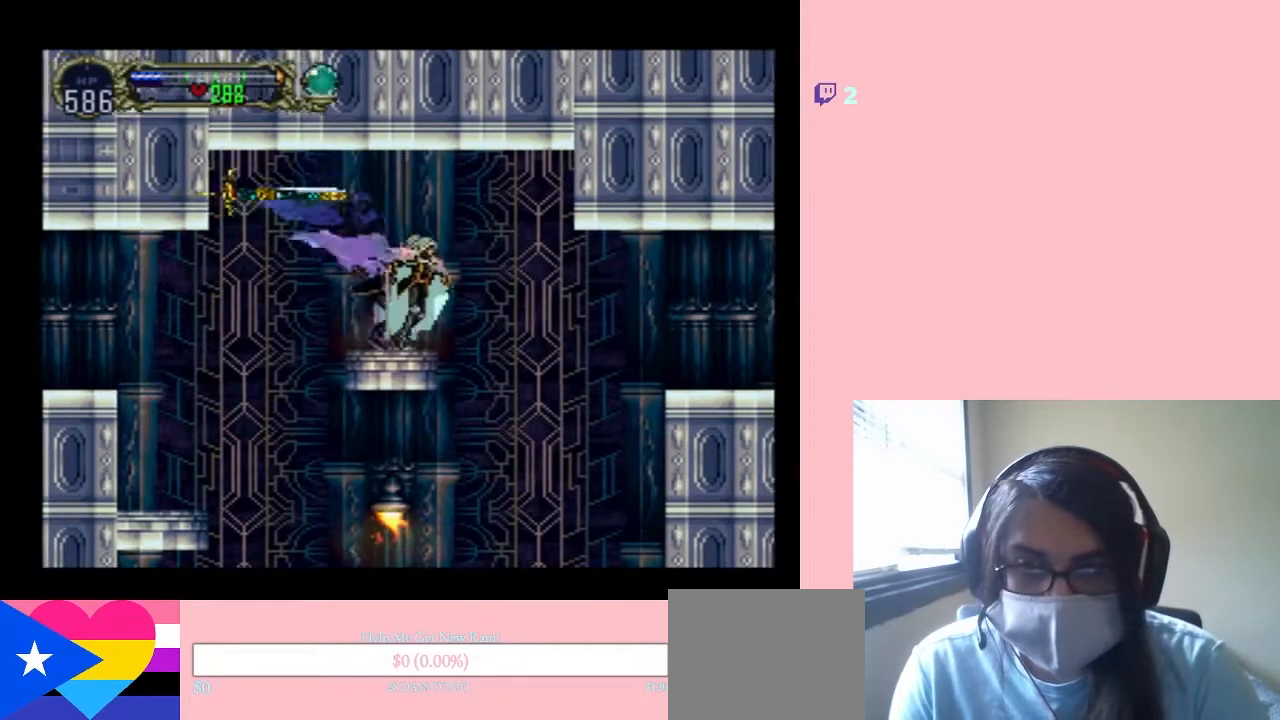
{"buttons": ["DPAD_RIGHT"], "left_stick": "center", "right_stick": "center", "events": [[67, "B", "up"]]}
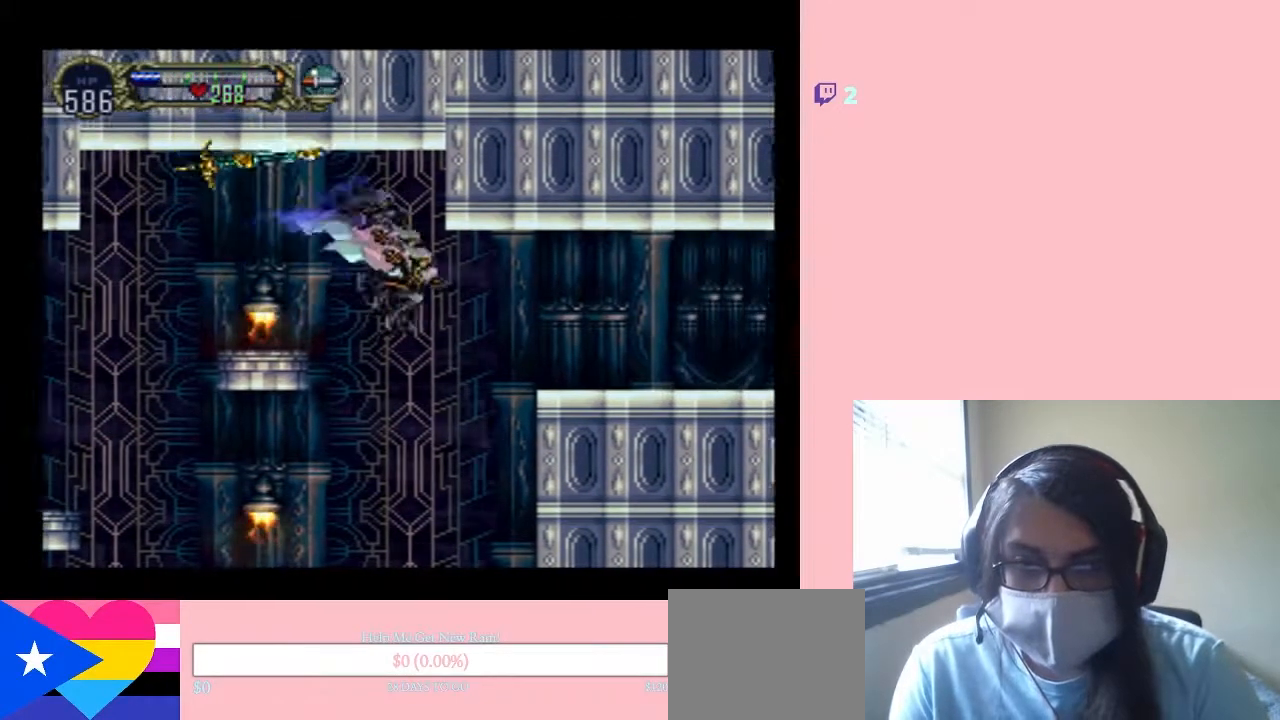
{"buttons": ["B", "DPAD_RIGHT"], "left_stick": "center", "right_stick": "center", "events": [[200, "B", "down"]]}
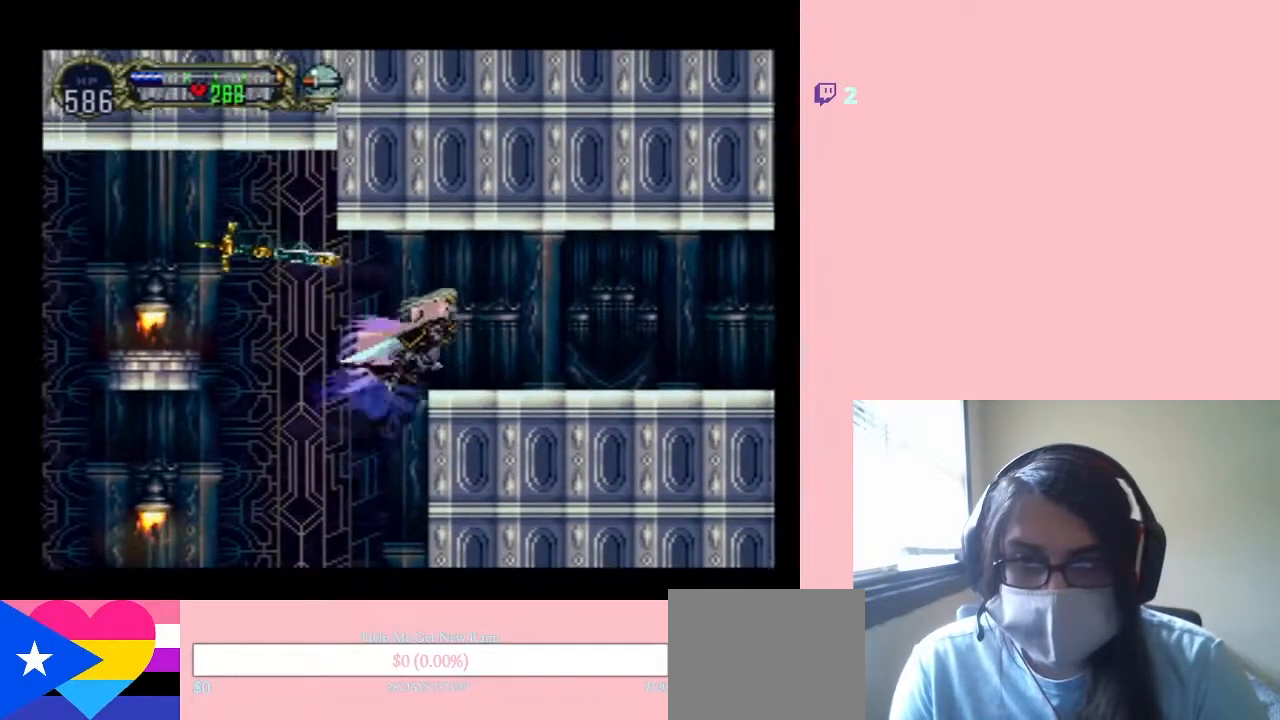
{"buttons": ["DPAD_LEFT"], "left_stick": "center", "right_stick": "center", "events": [[367, "B", "up"], [400, "DPAD_LEFT", "down"], [400, "DPAD_RIGHT", "up"], [400, "DPAD_UP", "down"], [433, "DPAD_UP", "up"]]}
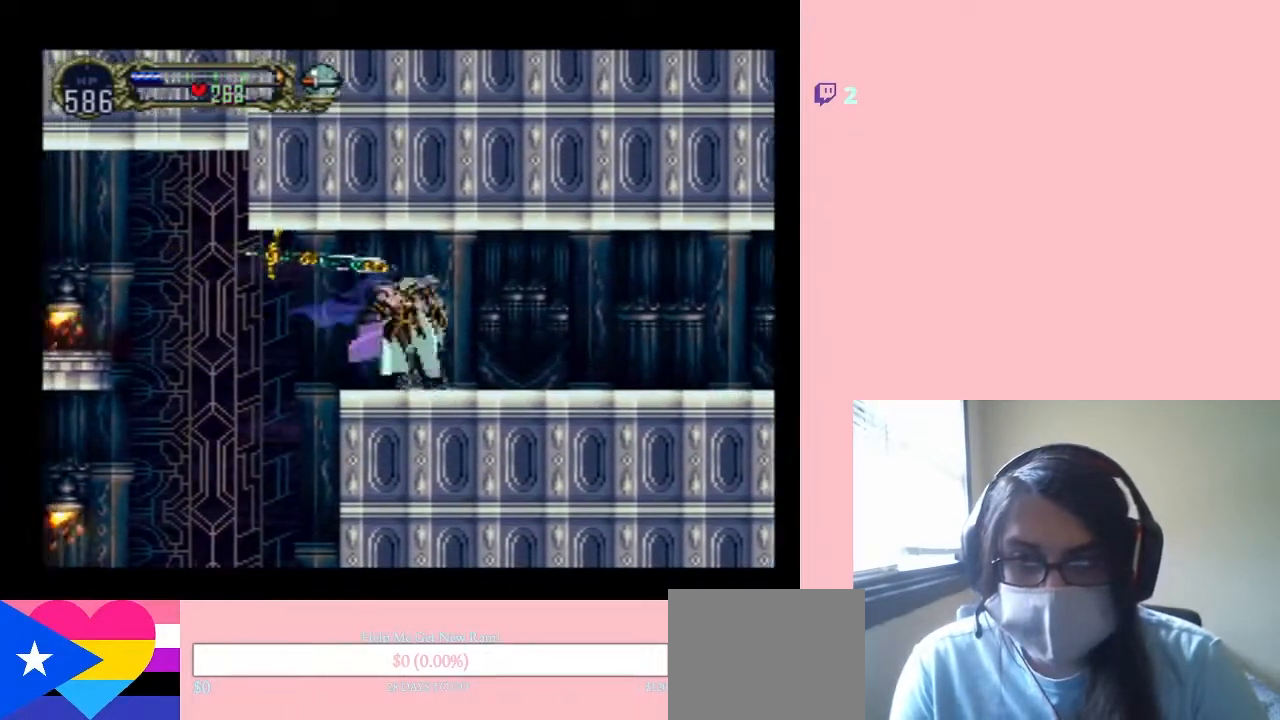
{"buttons": [], "left_stick": "center", "right_stick": "center", "events": [[17, "X", "down"], [50, "DPAD_LEFT", "up"], [167, "X", "up"], [267, "X", "down"], [417, "X", "up"]]}
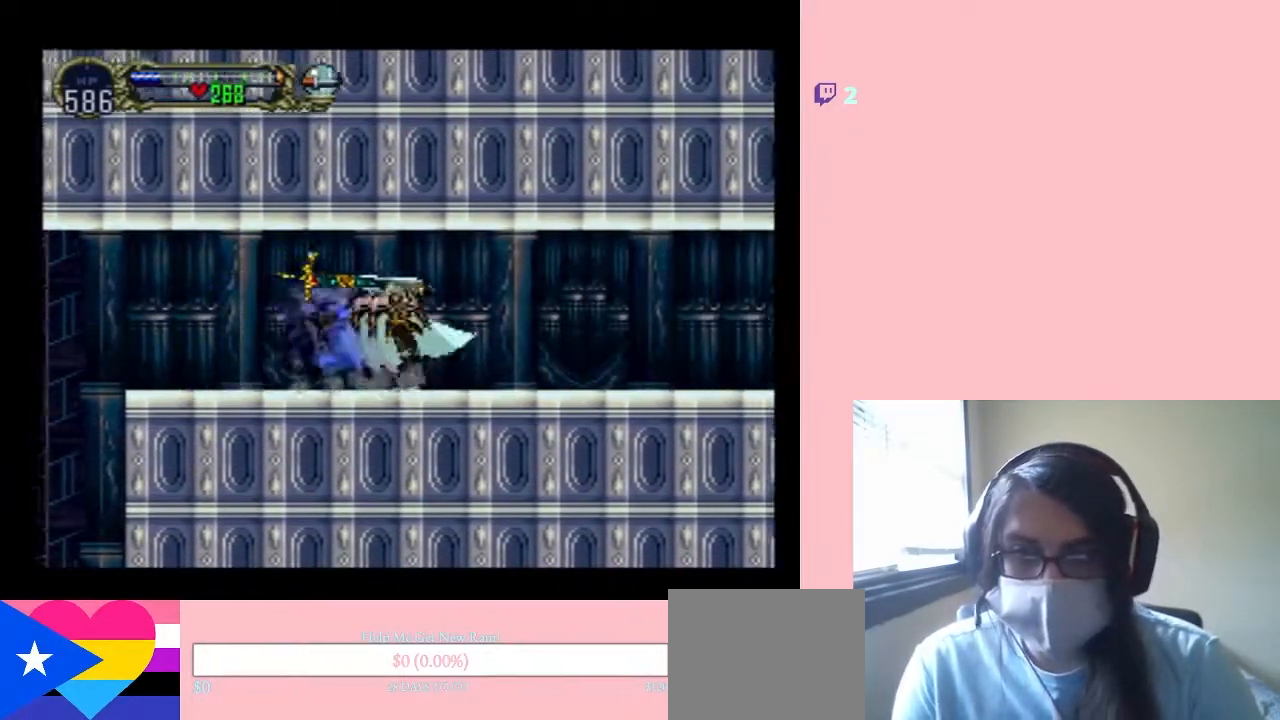
{"buttons": ["X"], "left_stick": "center", "right_stick": "center", "events": [[33, "X", "down"]]}
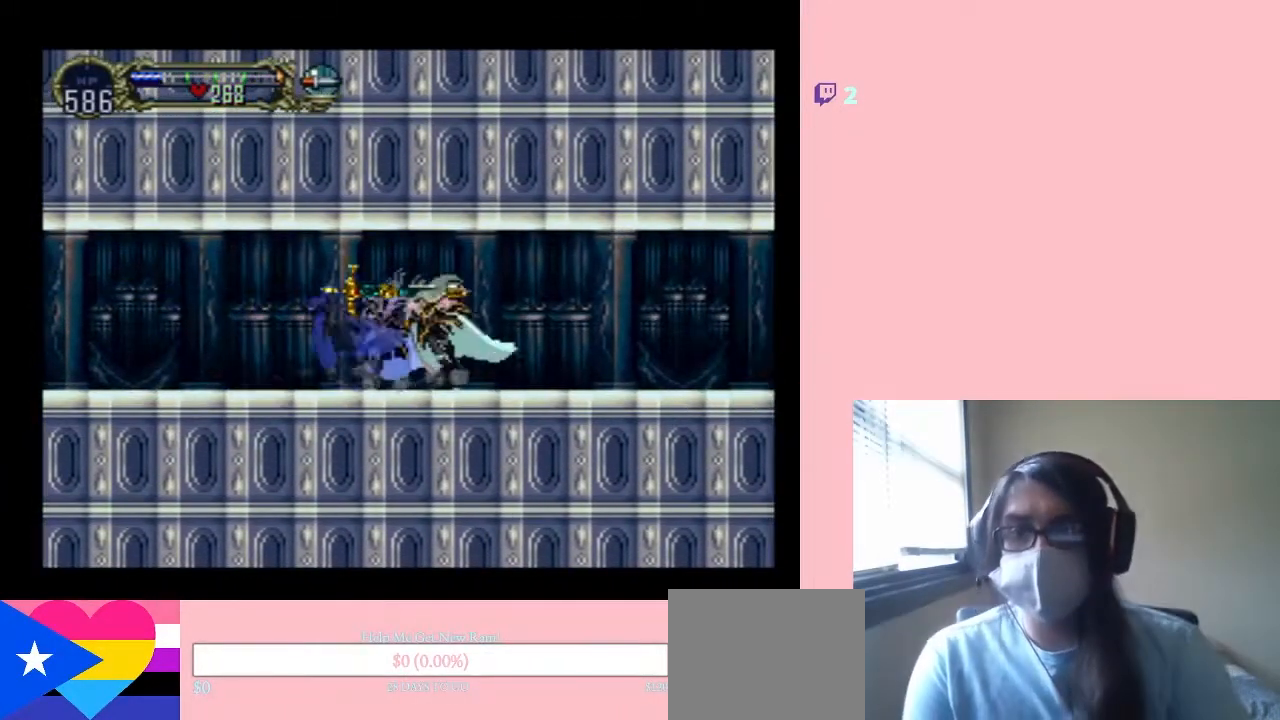
{"buttons": ["X"], "left_stick": "center", "right_stick": "center", "events": [[250, "X", "up"], [383, "X", "down"]]}
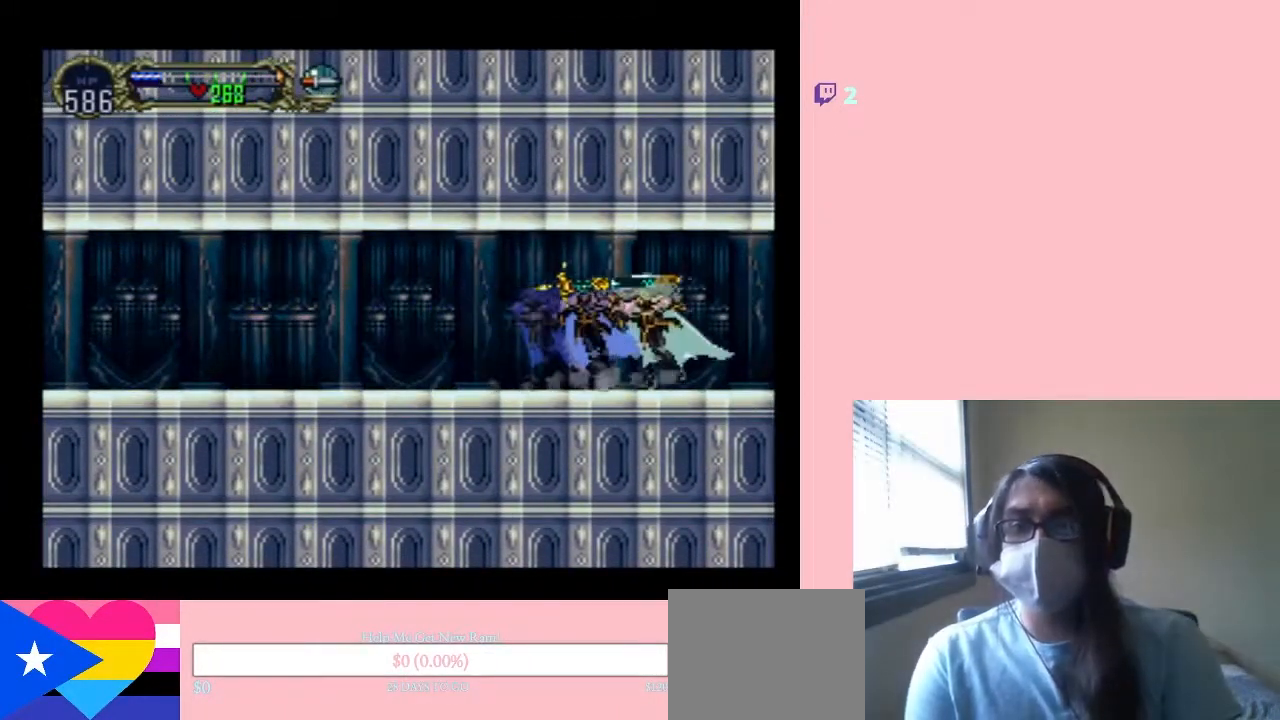
{"buttons": [], "left_stick": "center", "right_stick": "center", "events": [[333, "X", "up"]]}
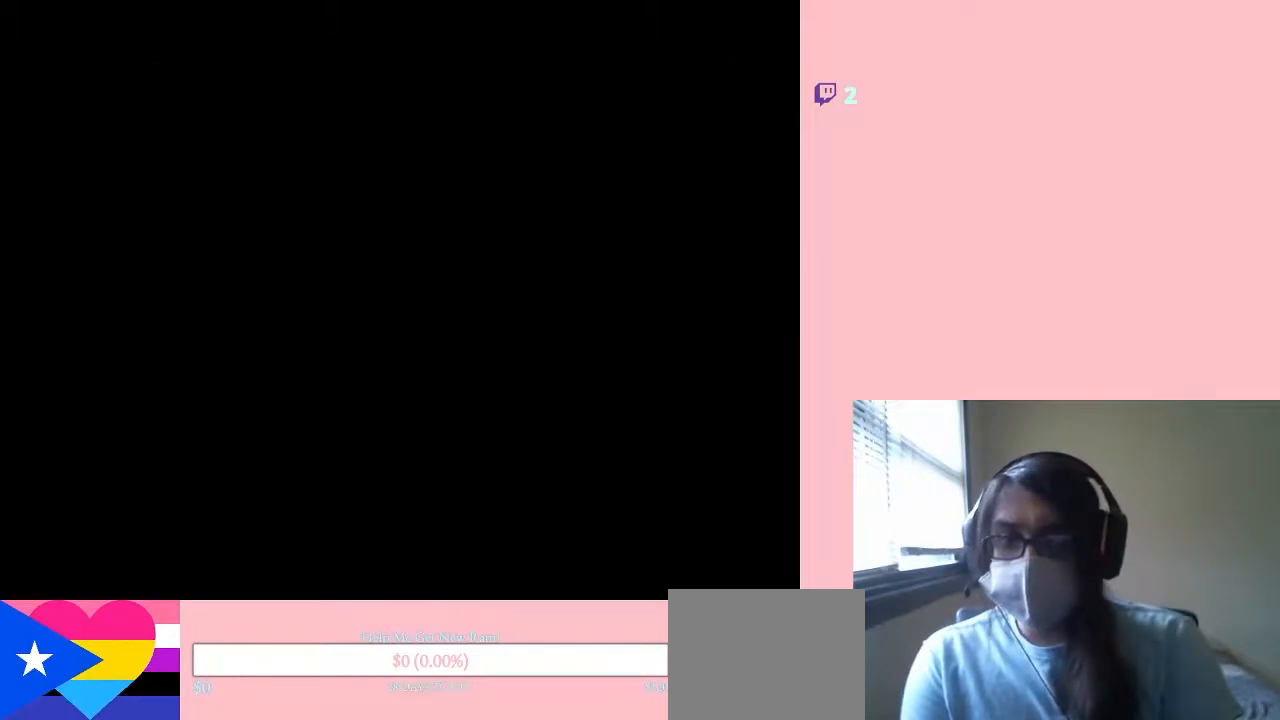
{"buttons": ["X"], "left_stick": "center", "right_stick": "center", "events": [[200, "X", "down"], [350, "X", "up"], [500, "X", "down"]]}
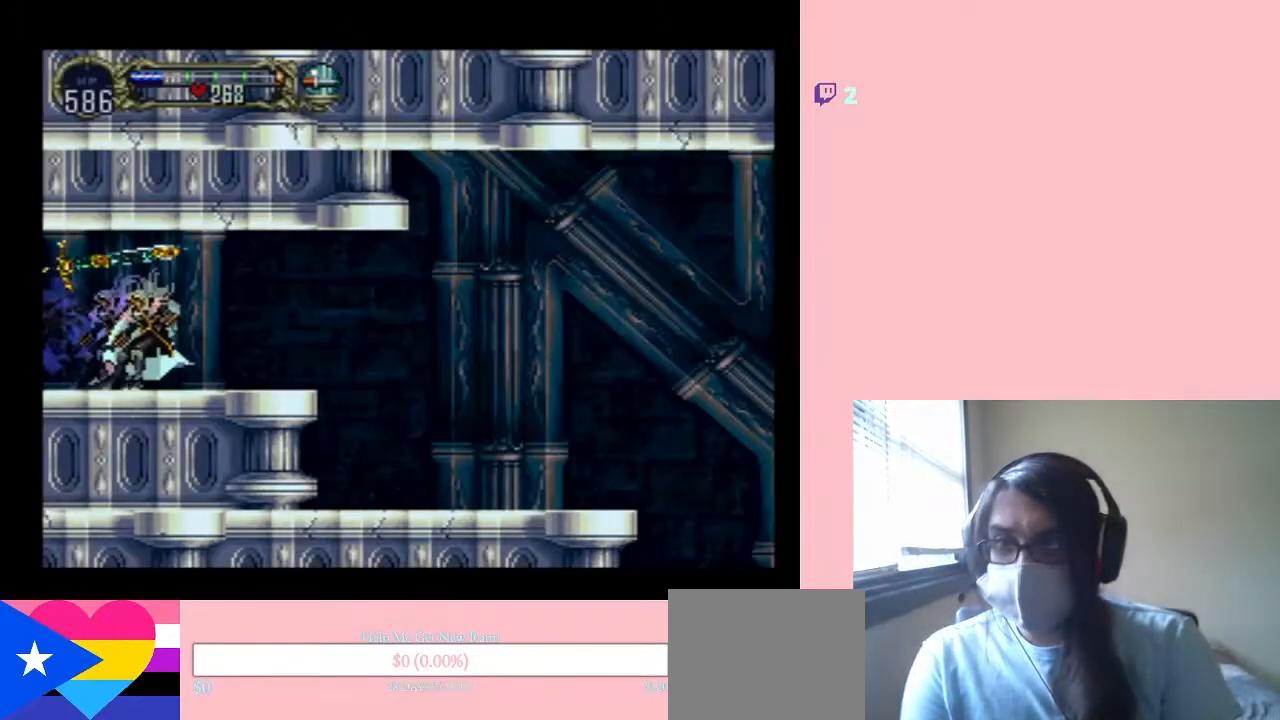
{"buttons": [], "left_stick": "center", "right_stick": "center", "events": [[150, "X", "up"], [283, "X", "down"], [417, "X", "up"]]}
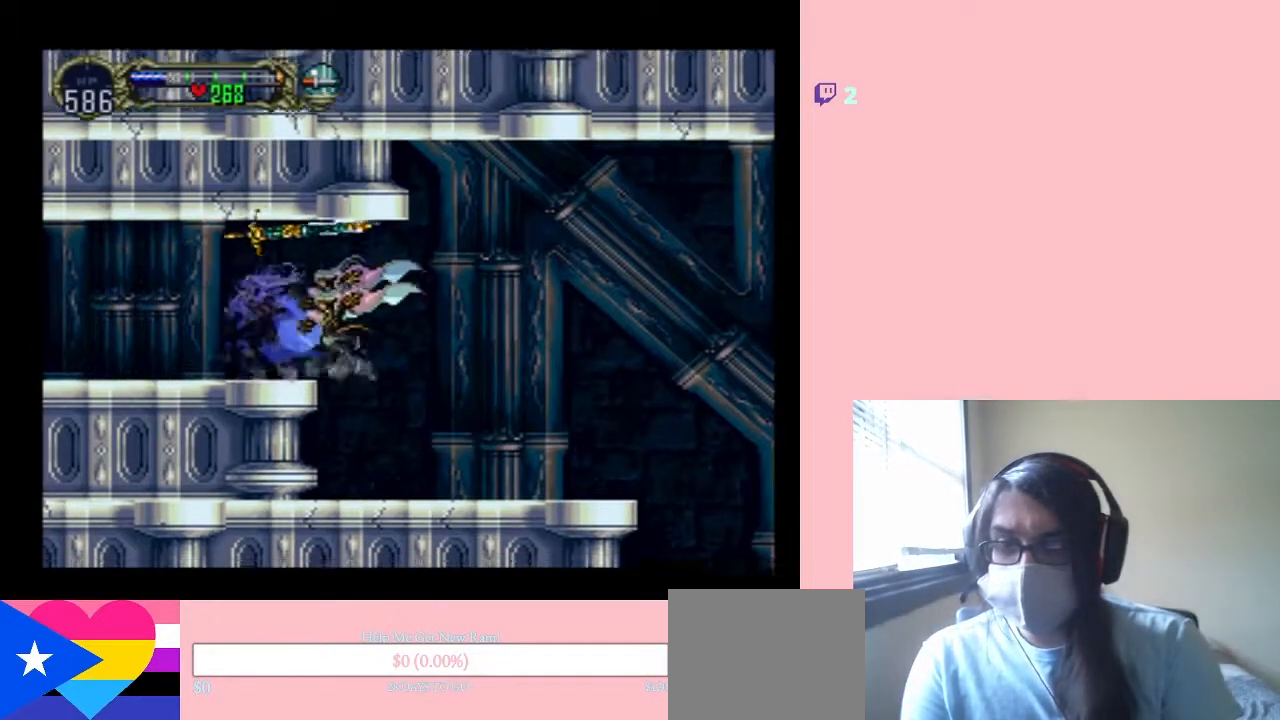
{"buttons": ["DPAD_RIGHT"], "left_stick": "center", "right_stick": "center", "events": [[67, "DPAD_RIGHT", "down"]]}
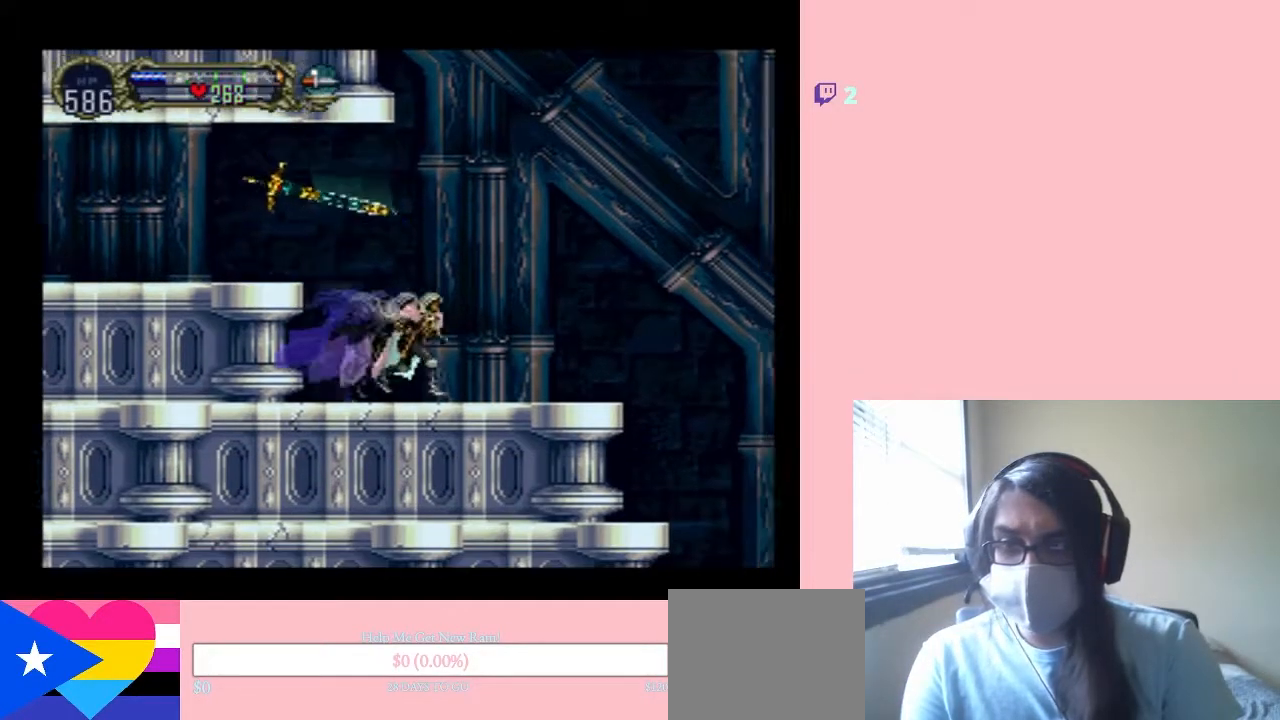
{"buttons": ["DPAD_RIGHT"], "left_stick": "center", "right_stick": "center", "events": [[333, "B", "down"], [483, "B", "up"]]}
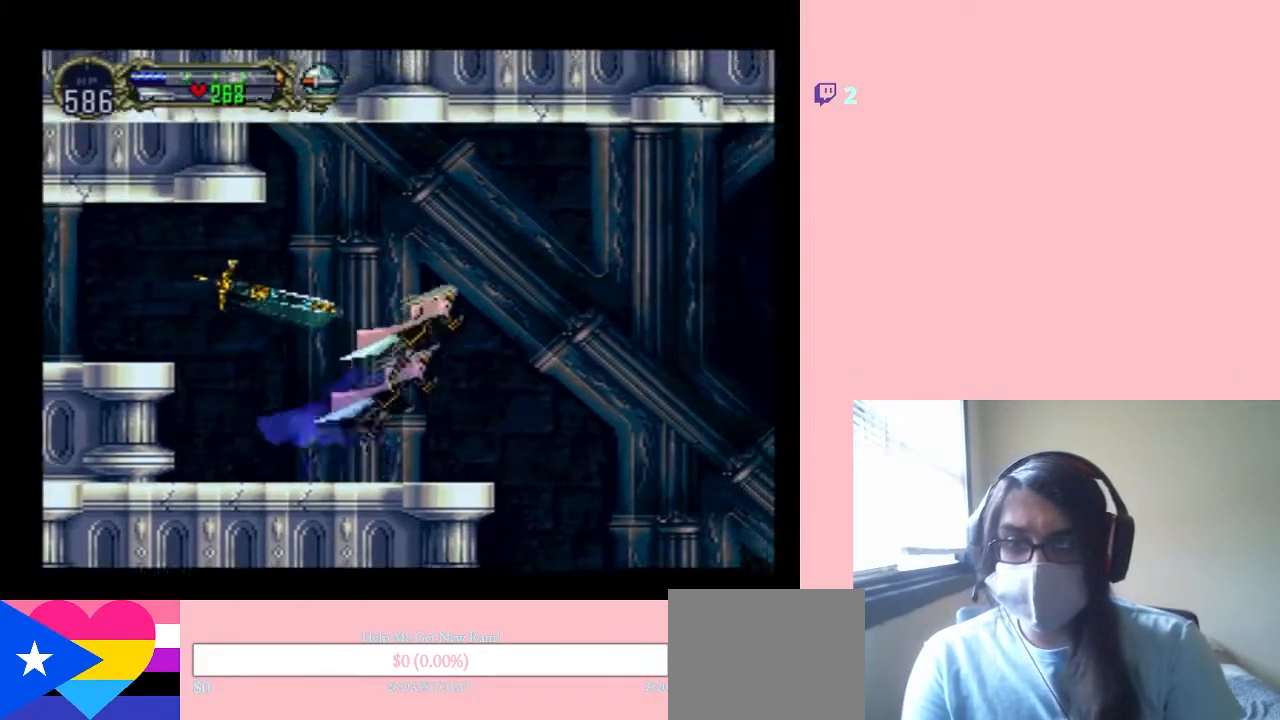
{"buttons": ["DPAD_RIGHT"], "left_stick": "center", "right_stick": "center", "events": []}
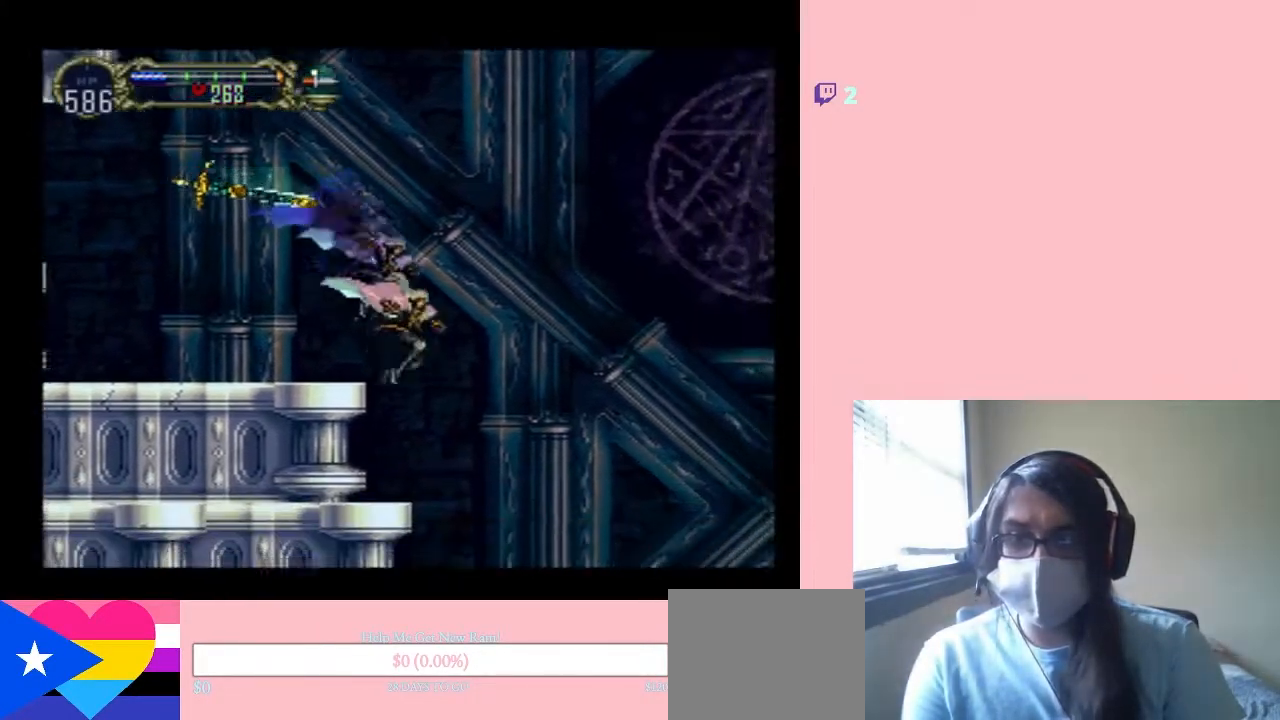
{"buttons": ["DPAD_LEFT"], "left_stick": "center", "right_stick": "center", "events": [[183, "DPAD_RIGHT", "up"], [250, "DPAD_LEFT", "down"]]}